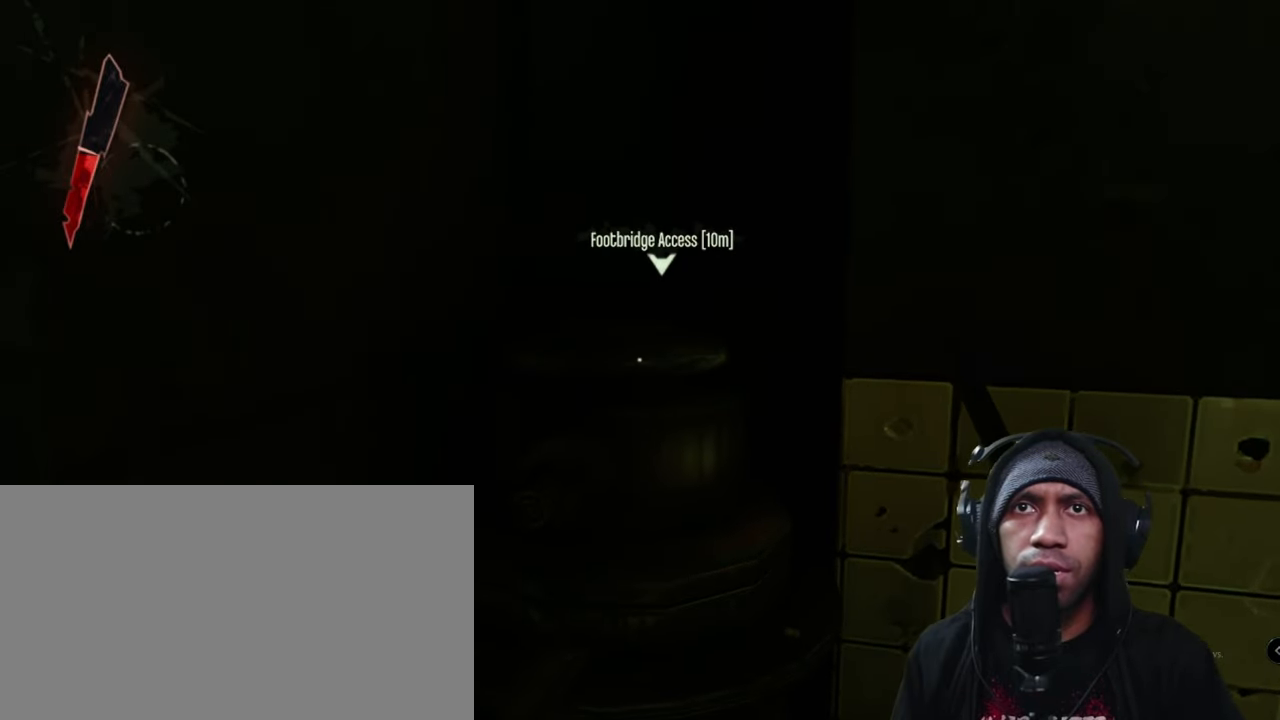
Gameplay with keyboard and mouse; each line is a JSON object with the keys and mouse buttons held at the frame after it. "events" lists presses ("down") and releases ("up") of "1", "2", "3", "4", "5", "a", "alt", "b", "c", "ctrl", "d", "e", "f", "g", "q", "r", "s", "shift", "space", "t", "tab", "v", "w", "x", "z", "mouse_left", "mouse_wheel", "mouse_right", "mouse_mb4" and "mouse_mb5" between this image and that frame as [ms after this image, input, new state], when the widget could be followed in between. "mouse_left", "mouse_wheel", "mouse_right", "mouse_mb4", "mouse_mb5" = the "left", "wheel", "right", "mb4", "mb5" buttons of the "mouse" list. No other keys are recorded. "wheel" means that the mouse wheel is clicked or scrolled. Mouse movement is not recorded.
{"keys": ["w"], "mouse": [], "events": [[417, "w", "down"]]}
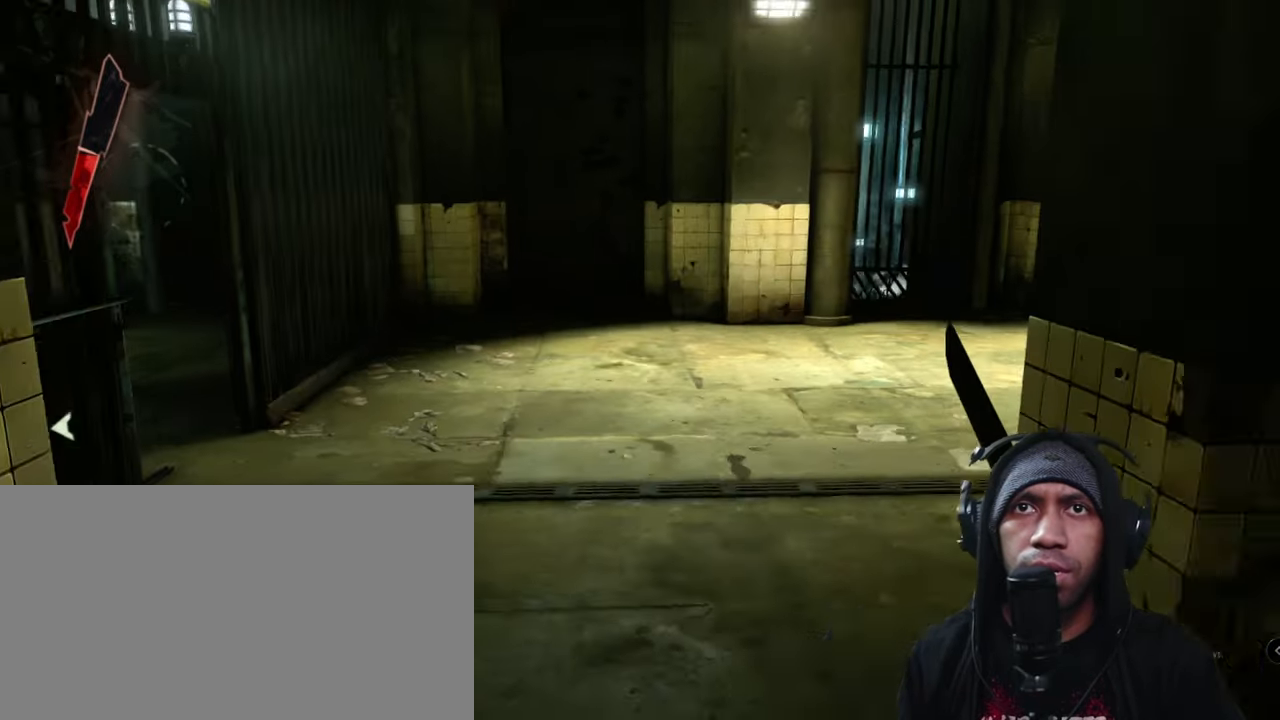
{"keys": ["w"], "mouse": [], "events": []}
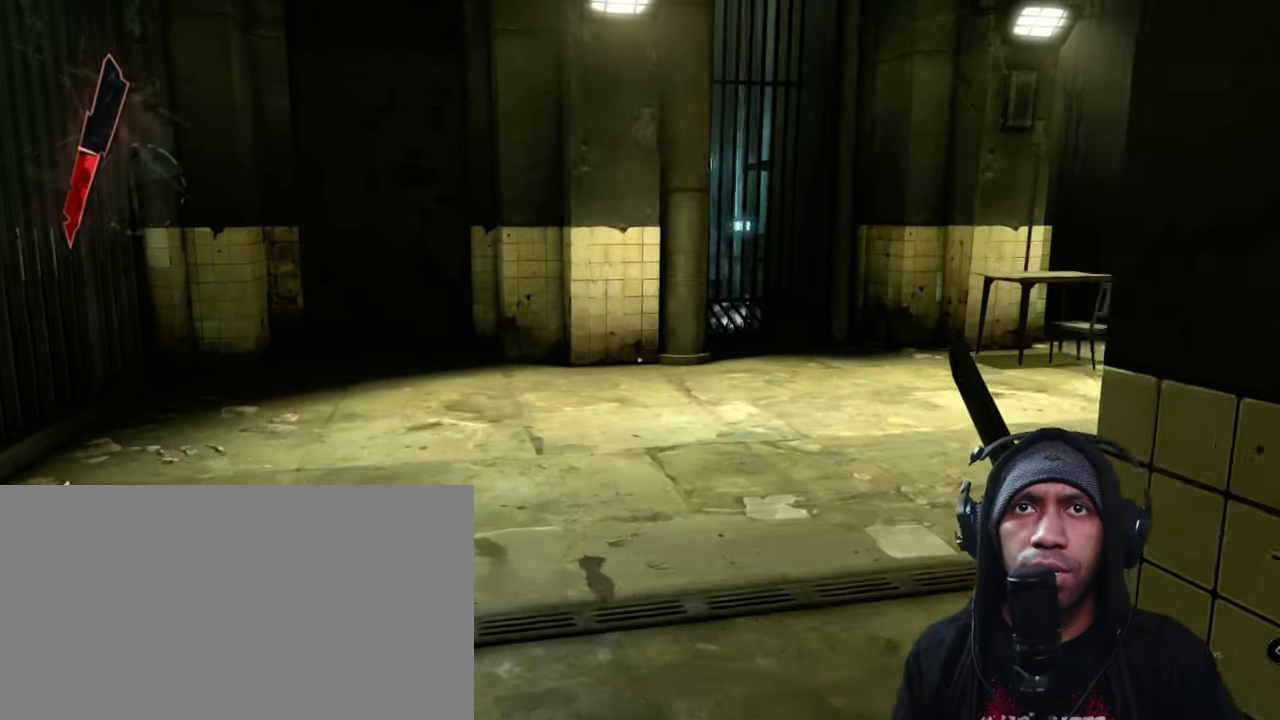
{"keys": ["w"], "mouse": [], "events": []}
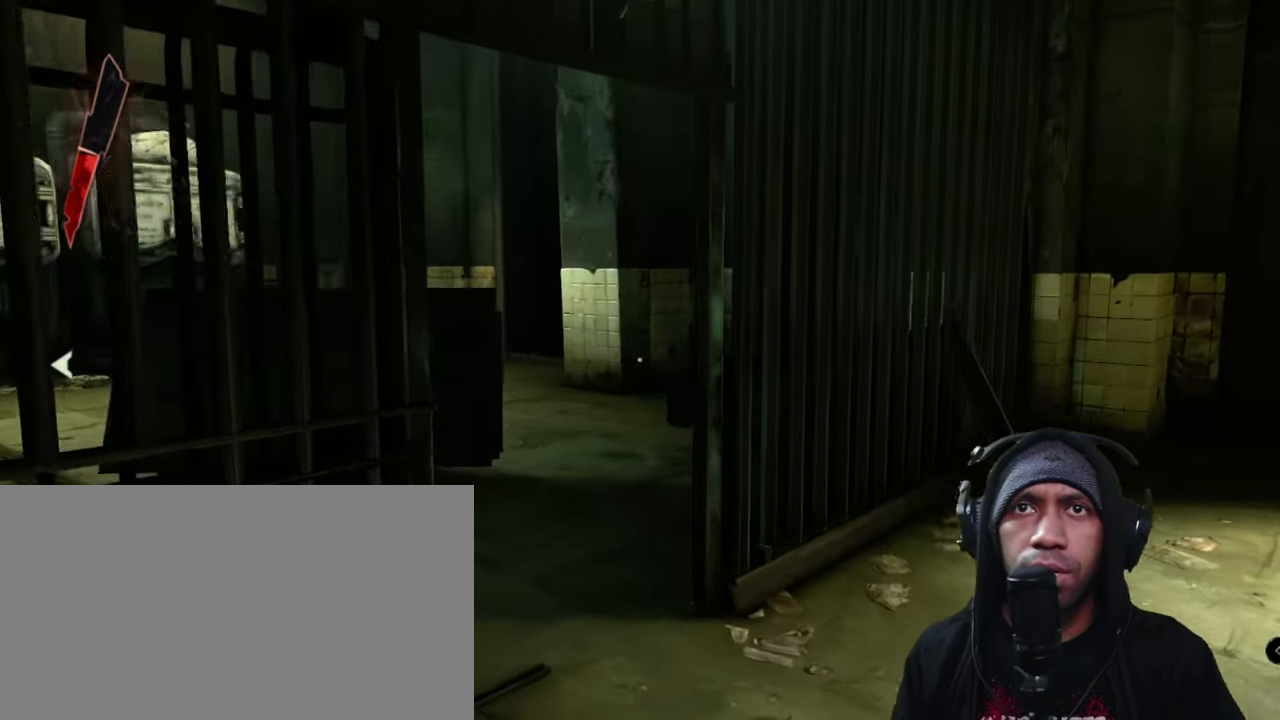
{"keys": ["d", "w"], "mouse": [], "events": [[200, "d", "down"]]}
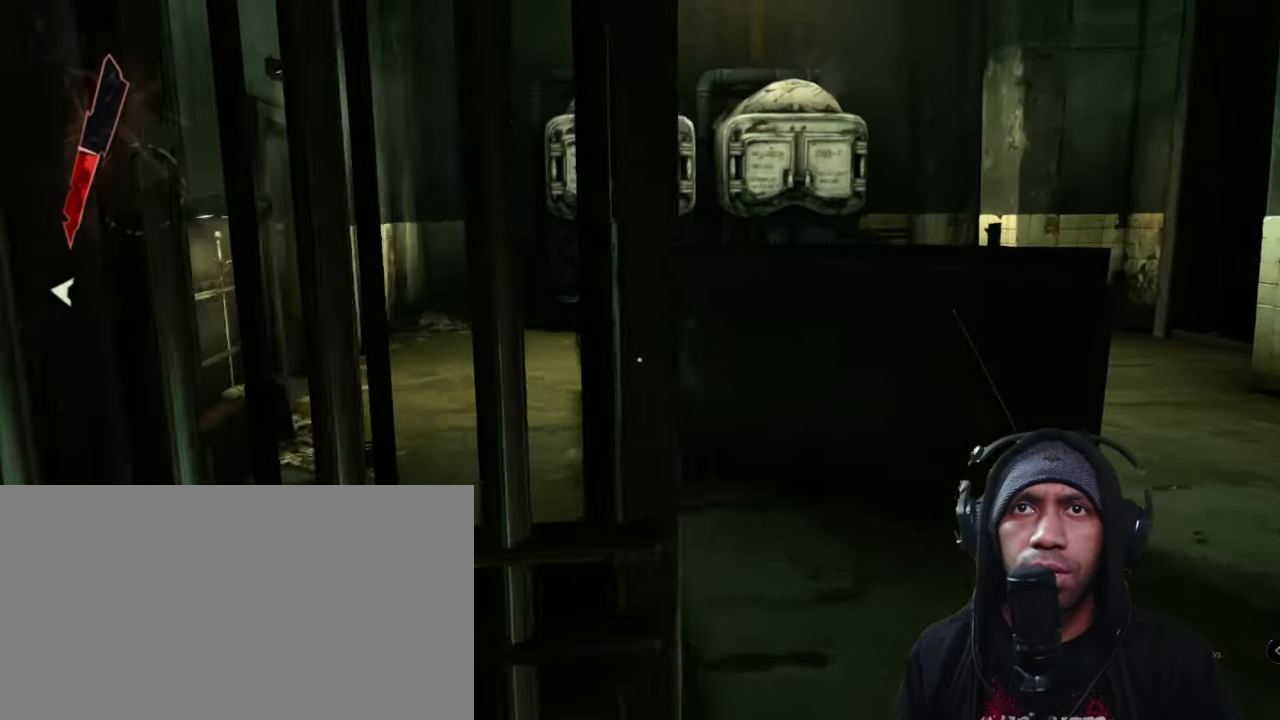
{"keys": ["d", "w"], "mouse": [], "events": []}
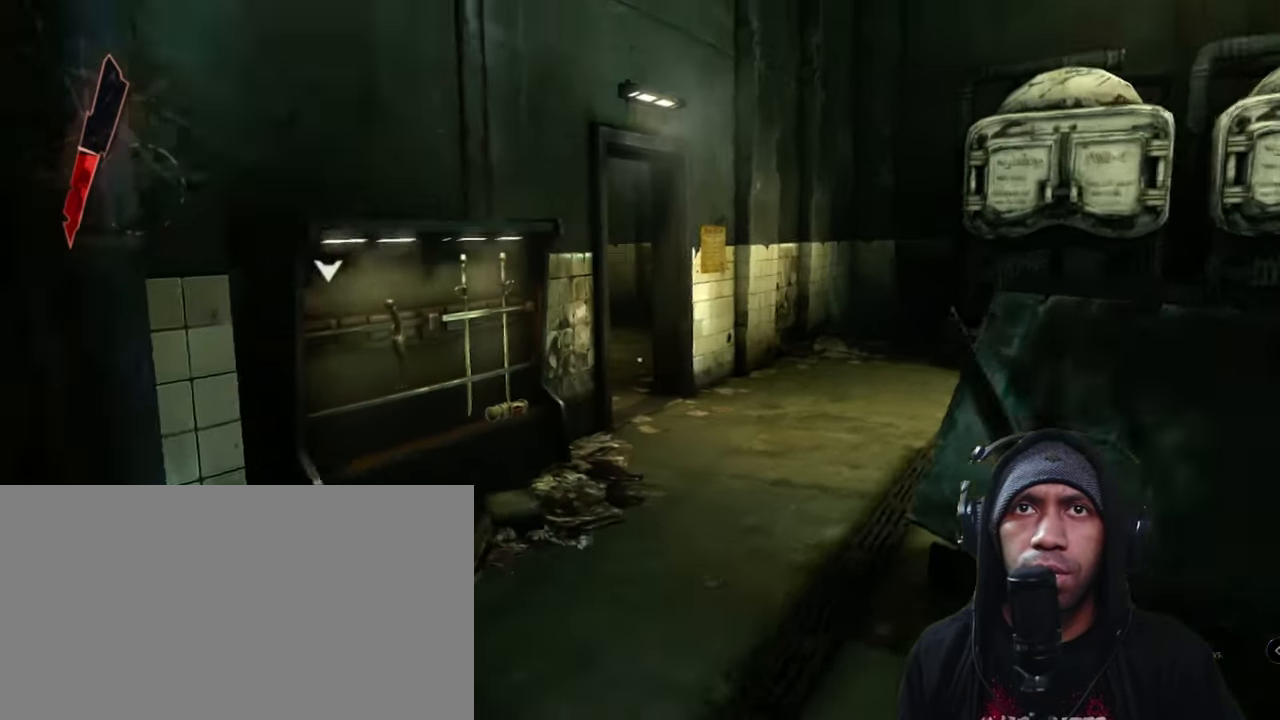
{"keys": ["d", "w"], "mouse": [], "events": []}
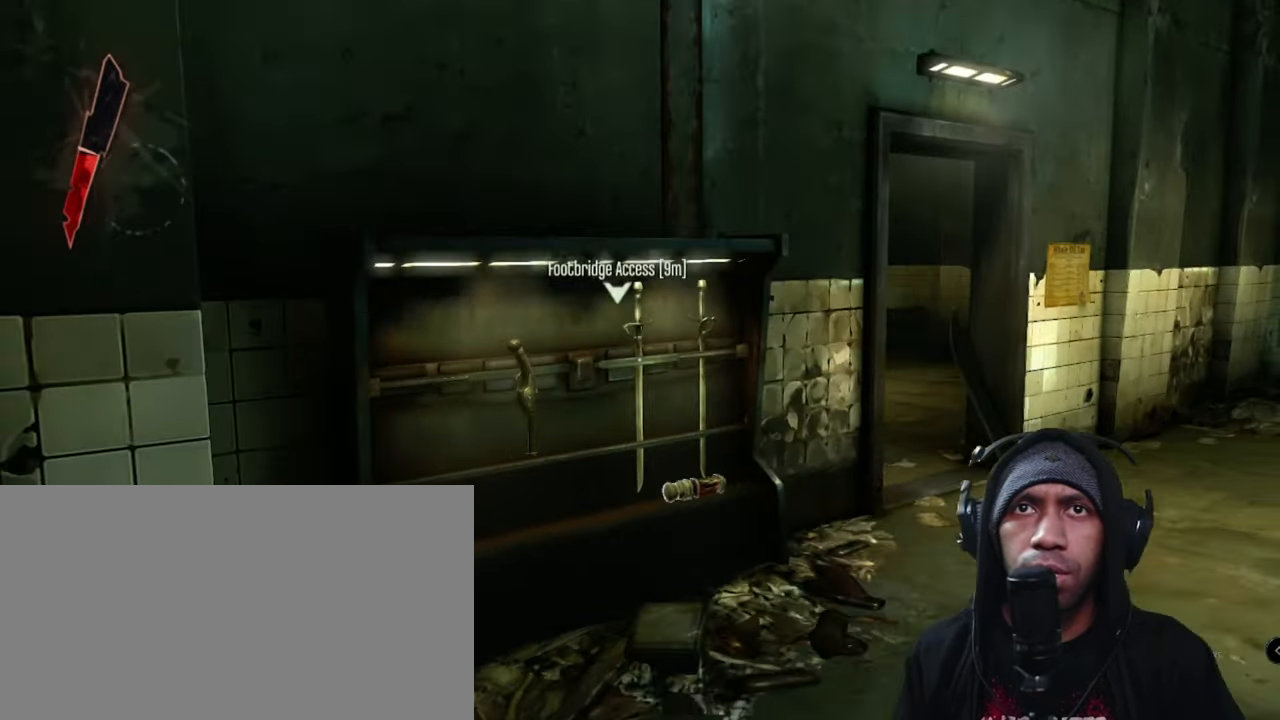
{"keys": ["a", "w"], "mouse": [], "events": [[117, "d", "up"], [250, "a", "down"]]}
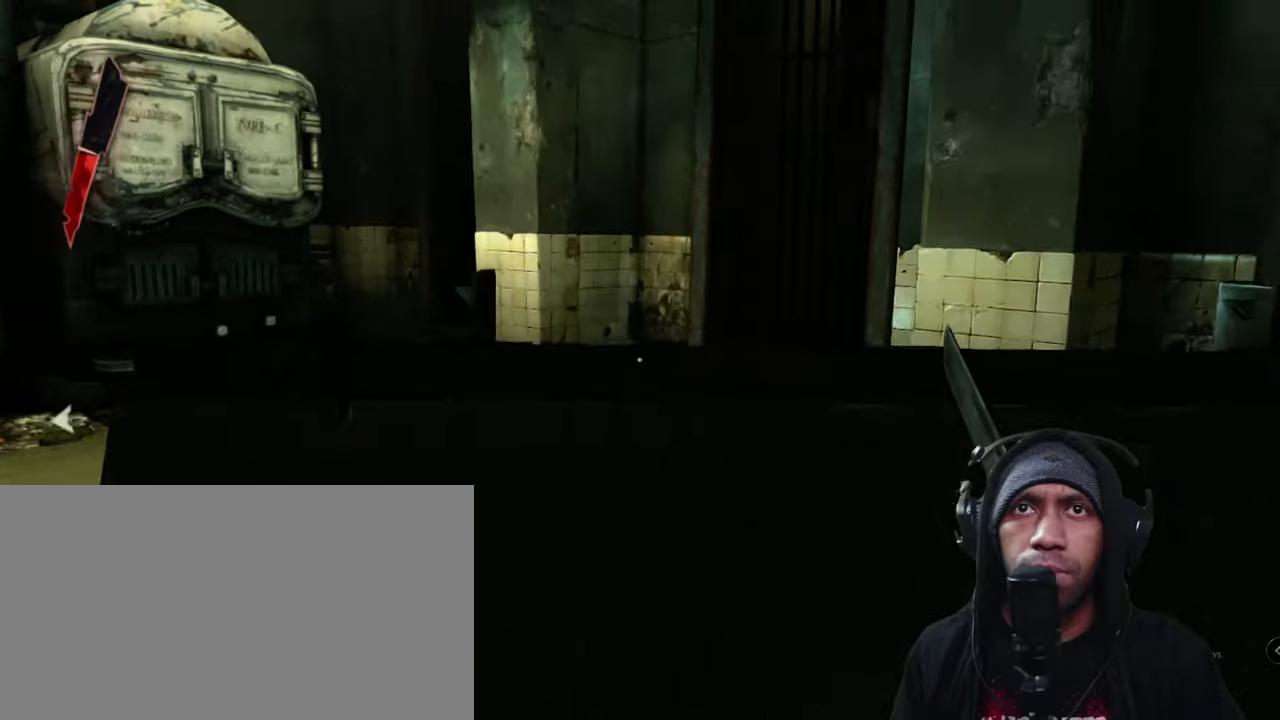
{"keys": ["a"], "mouse": [], "events": [[367, "w", "up"]]}
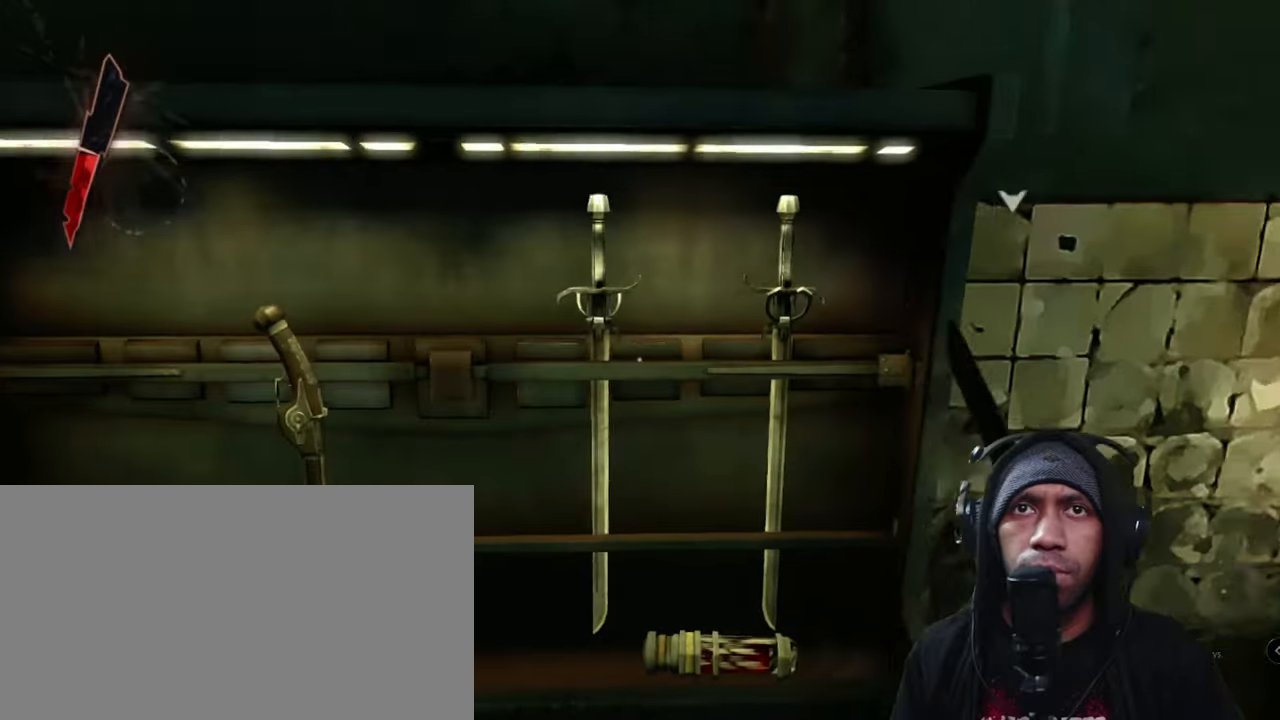
{"keys": [], "mouse": [], "events": [[267, "a", "up"]]}
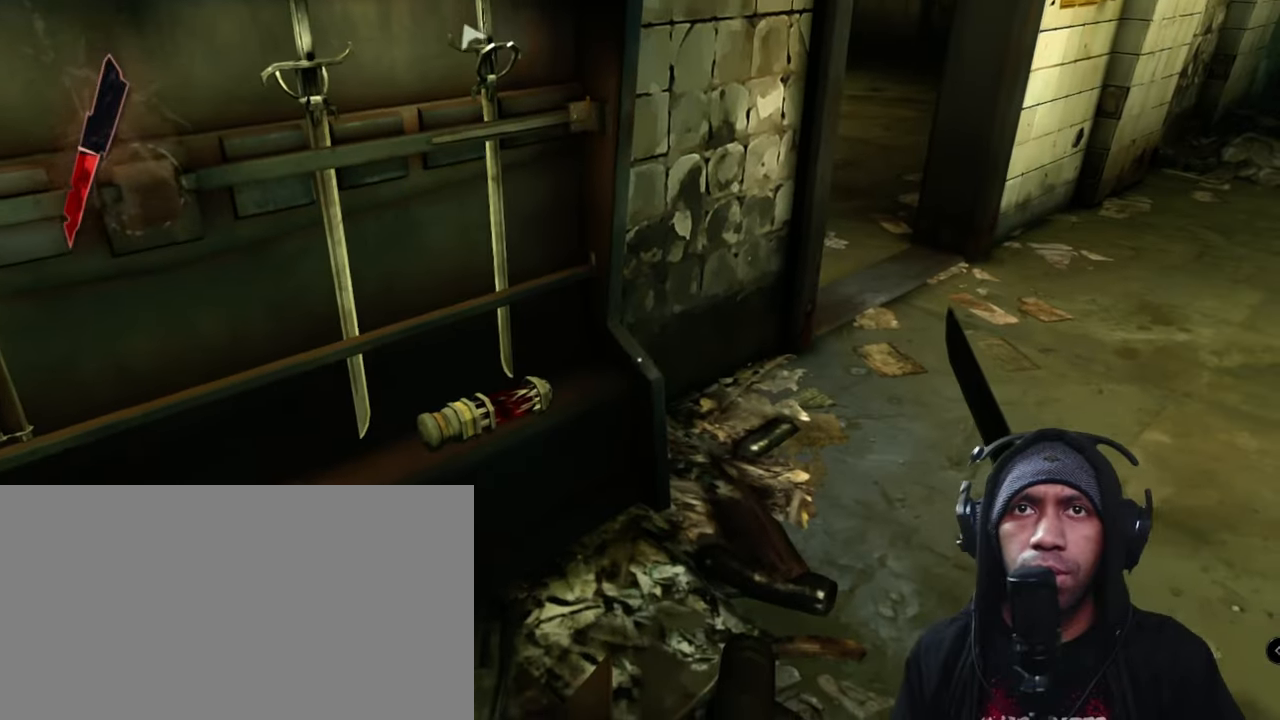
{"keys": [], "mouse": [], "events": []}
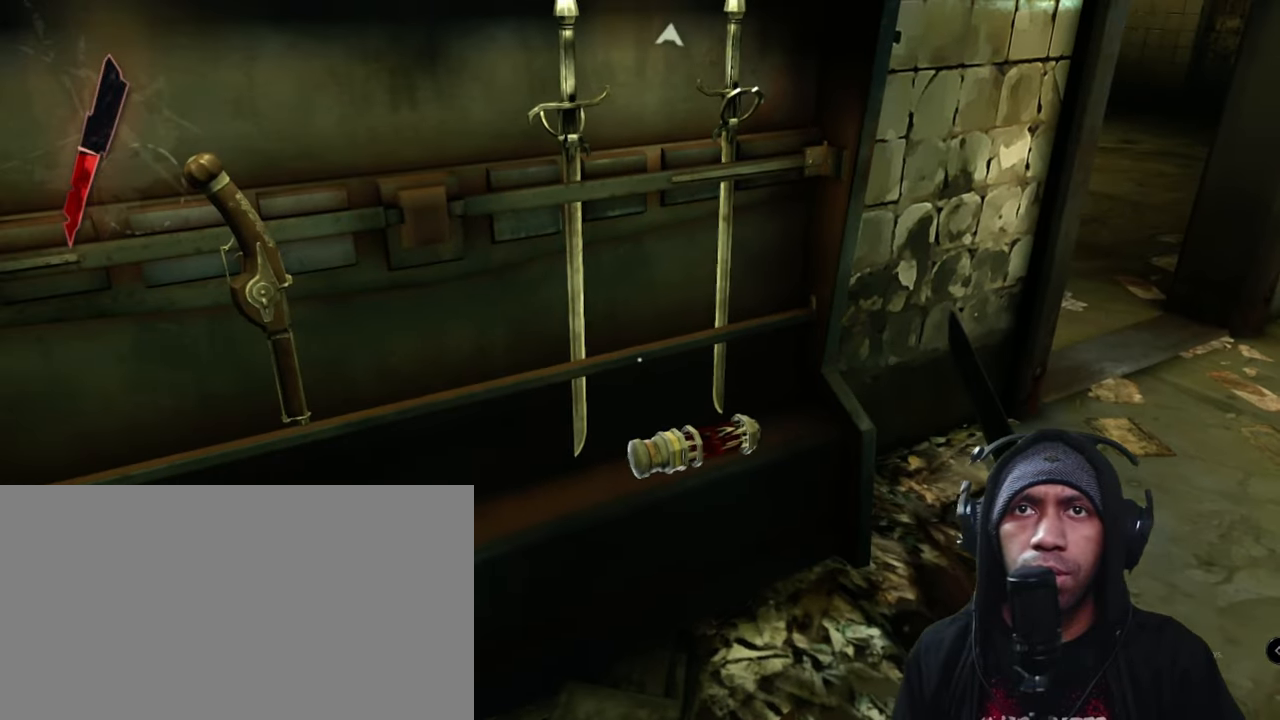
{"keys": [], "mouse": [], "events": []}
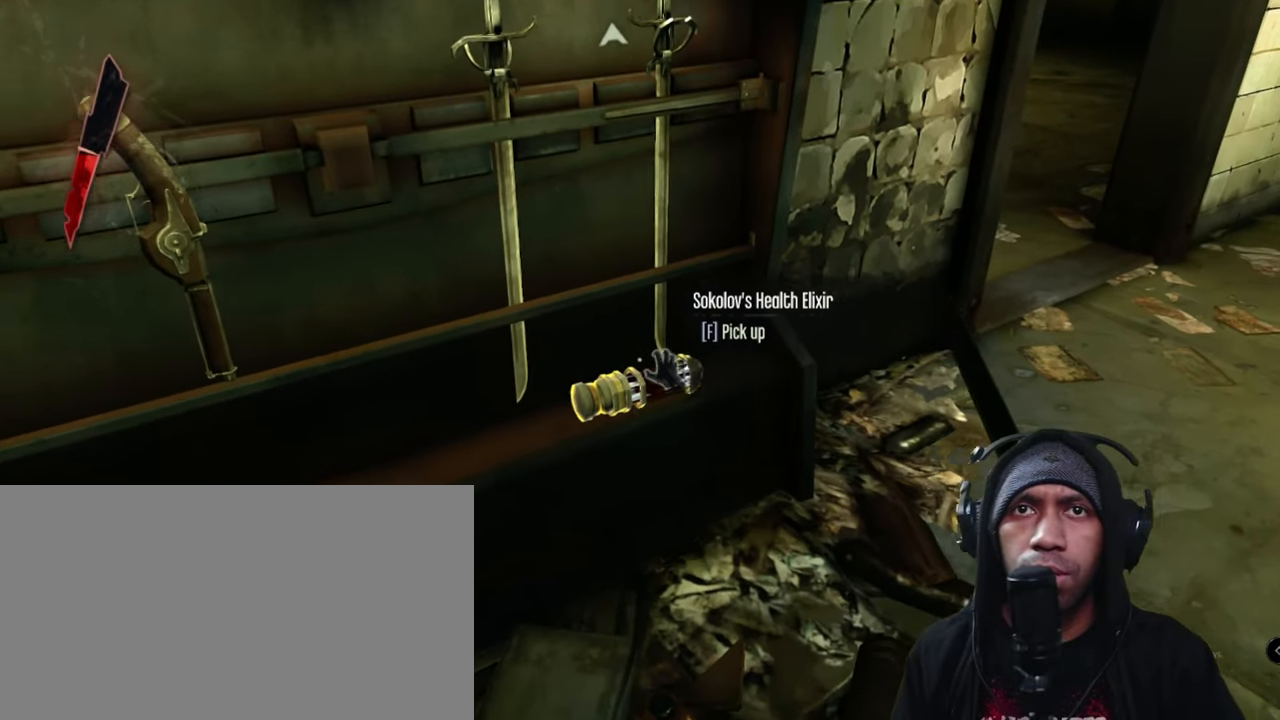
{"keys": [], "mouse": [], "events": []}
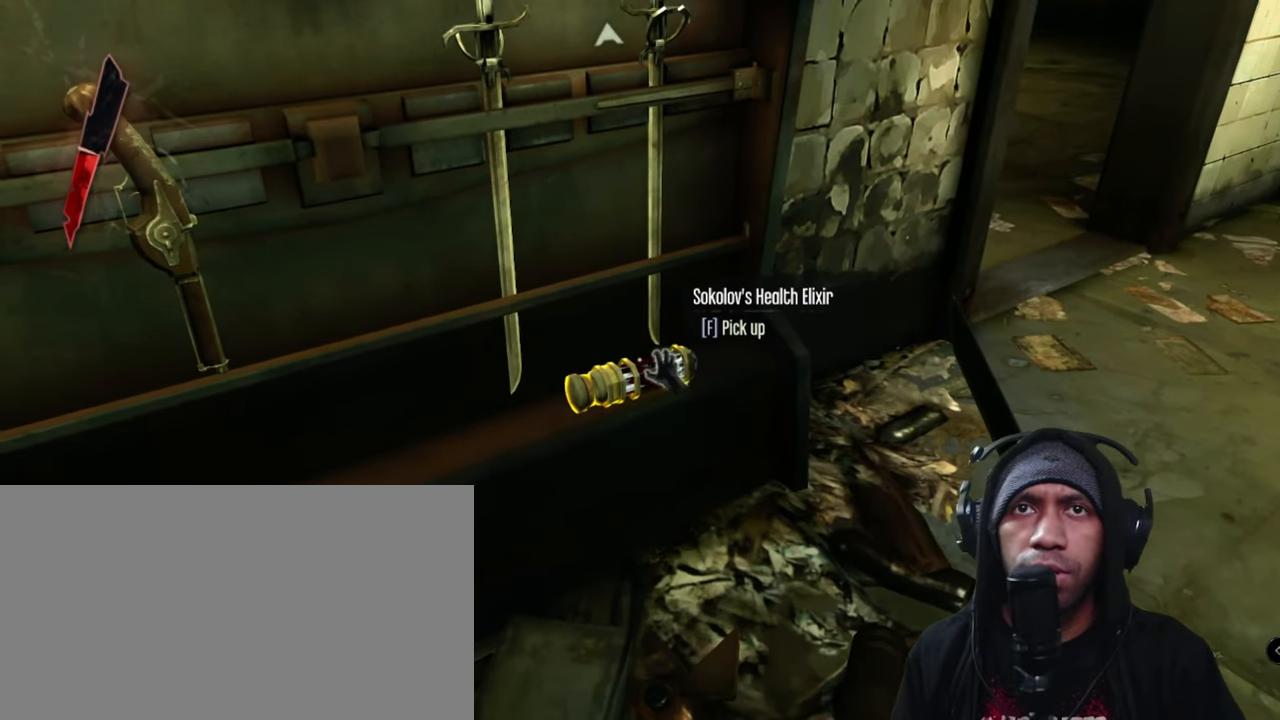
{"keys": [], "mouse": [], "events": []}
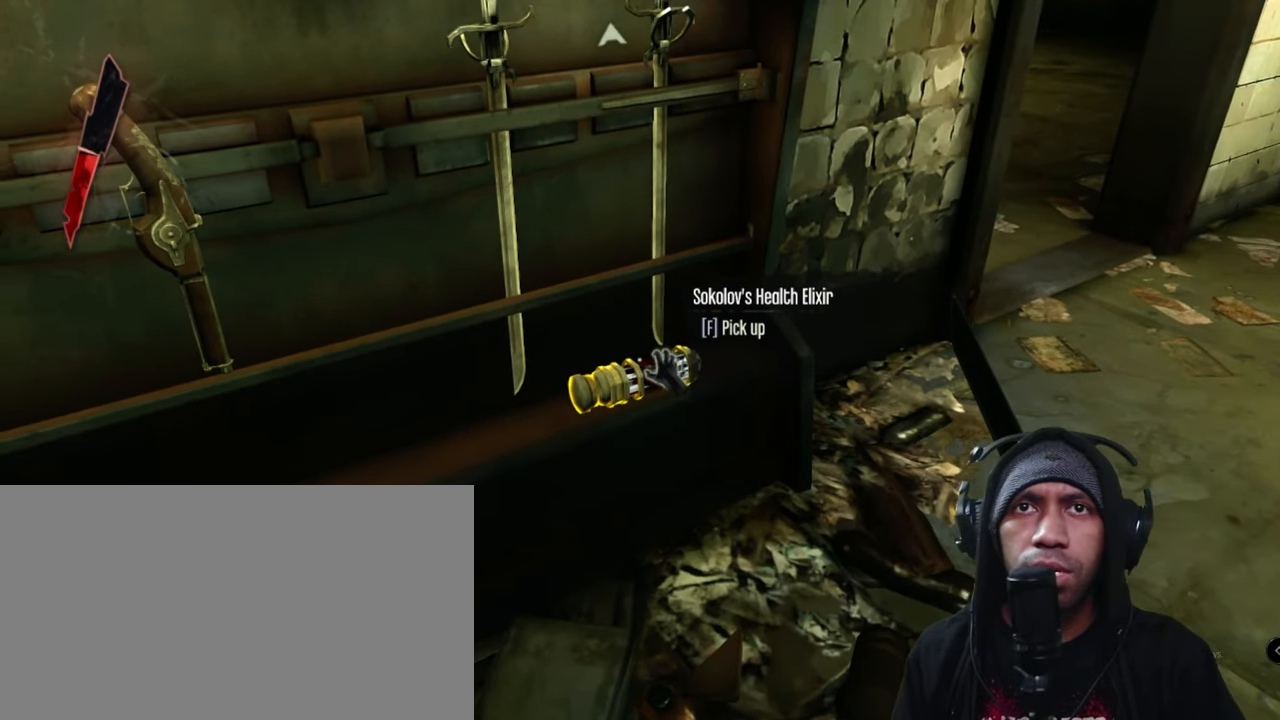
{"keys": [], "mouse": [], "events": []}
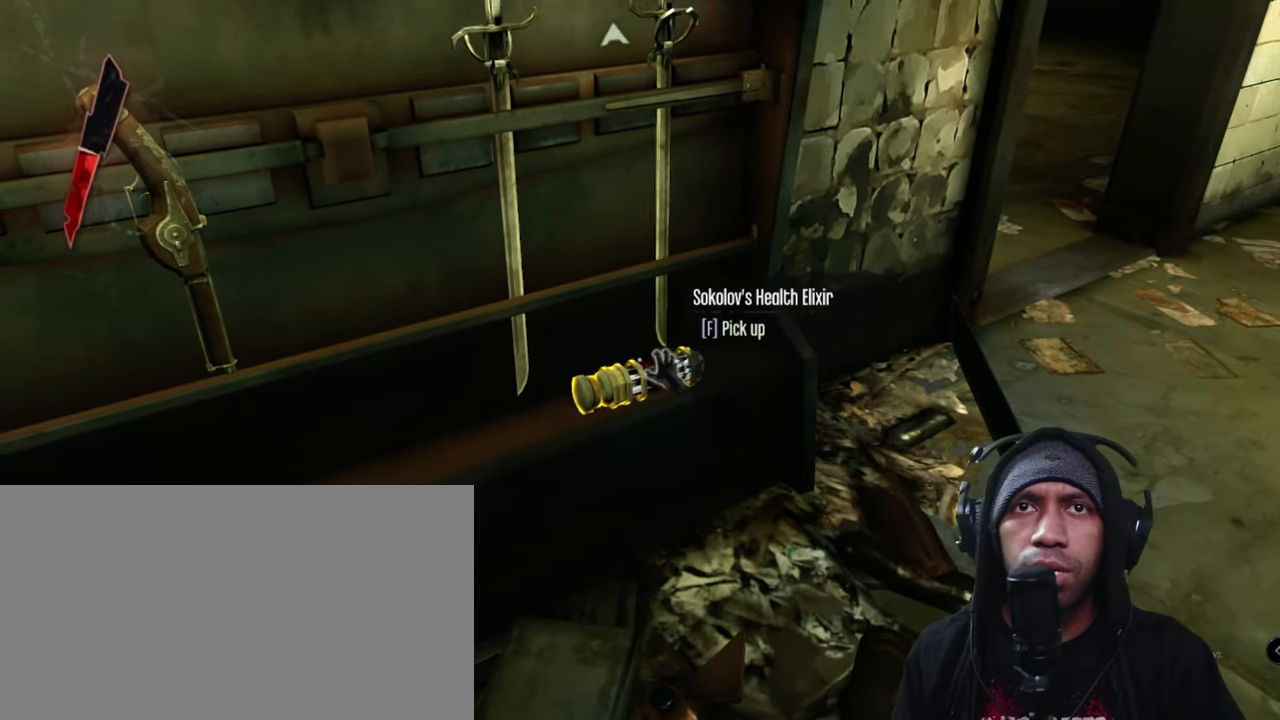
{"keys": [], "mouse": [], "events": []}
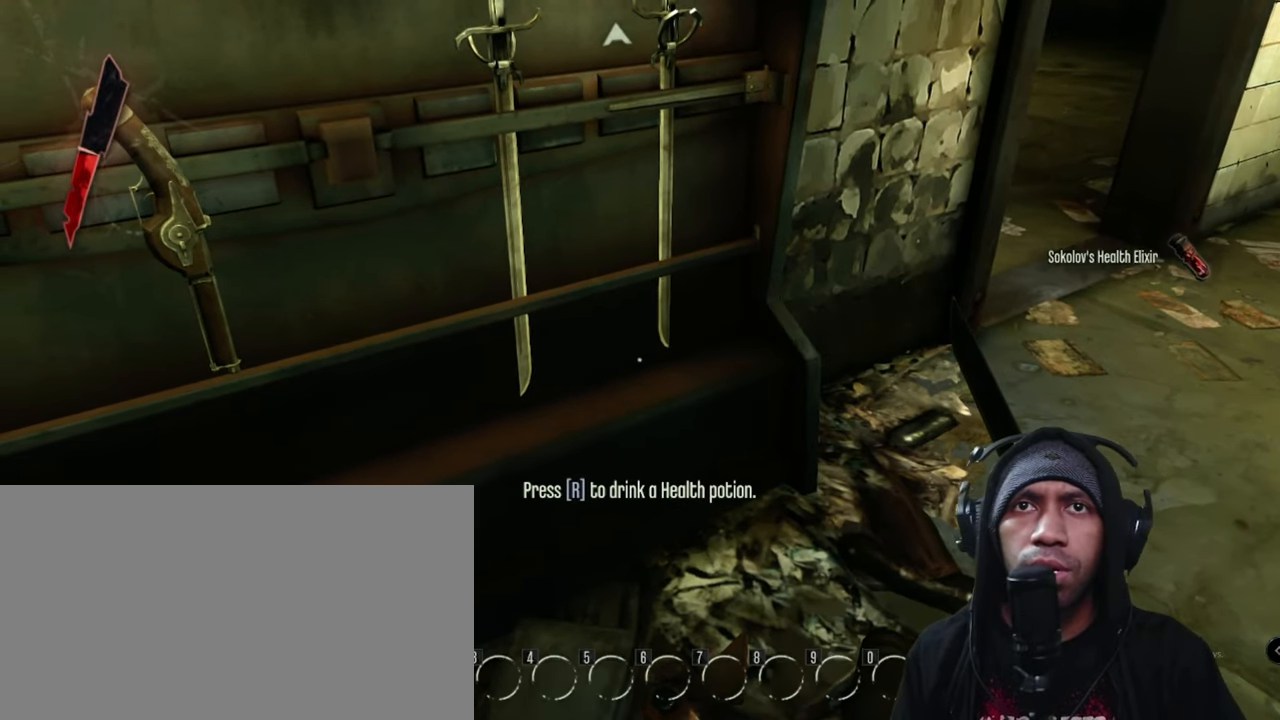
{"keys": [], "mouse": [], "events": []}
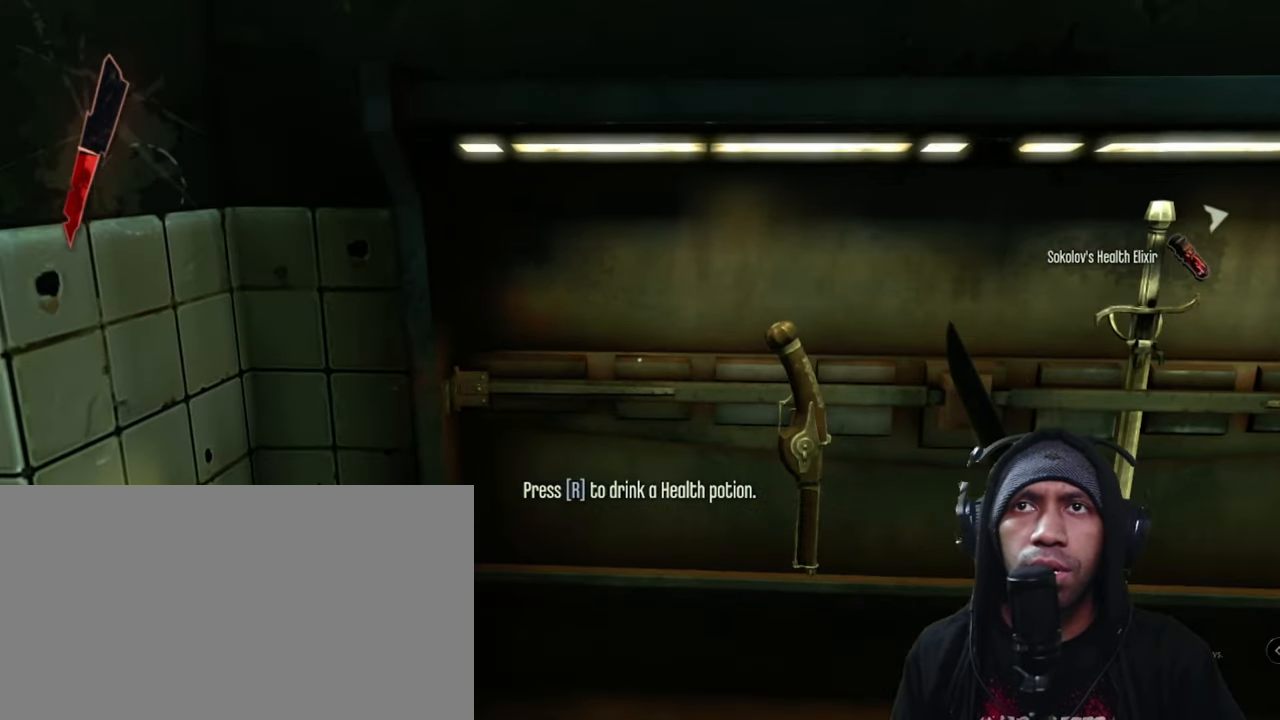
{"keys": [], "mouse": [], "events": []}
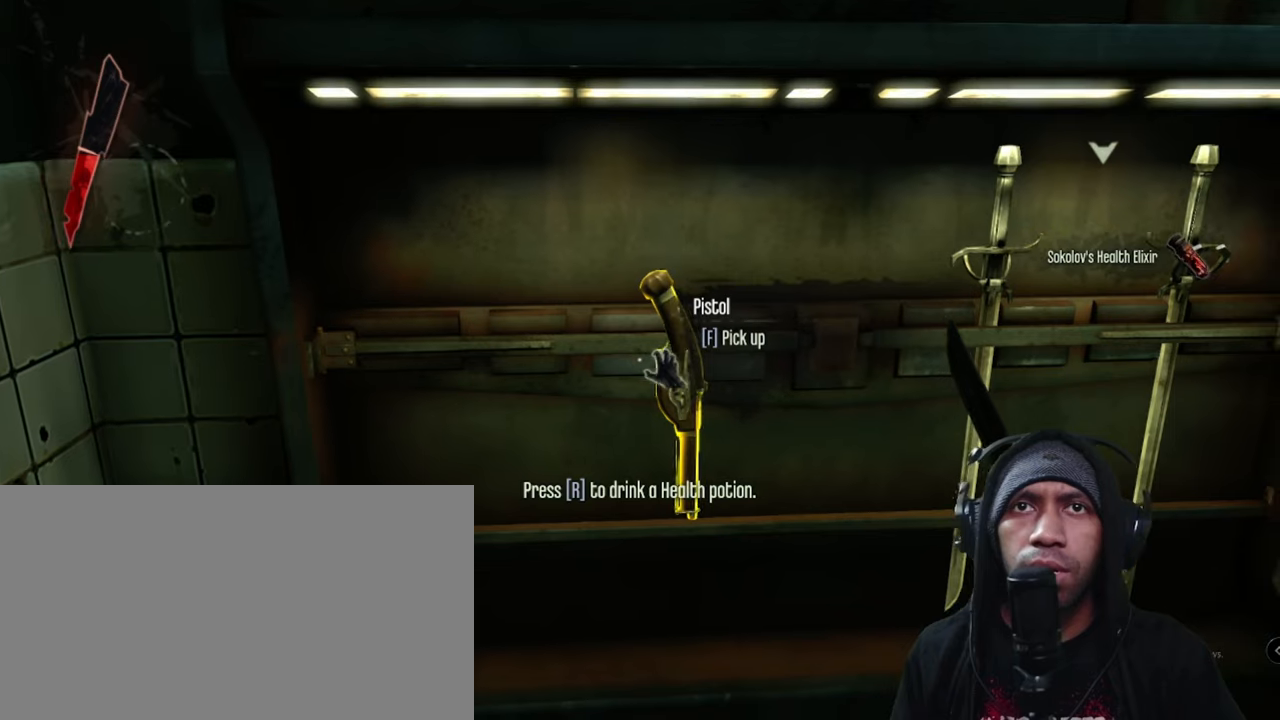
{"keys": [], "mouse": [], "events": [[166, "f", "down"], [333, "f", "up"]]}
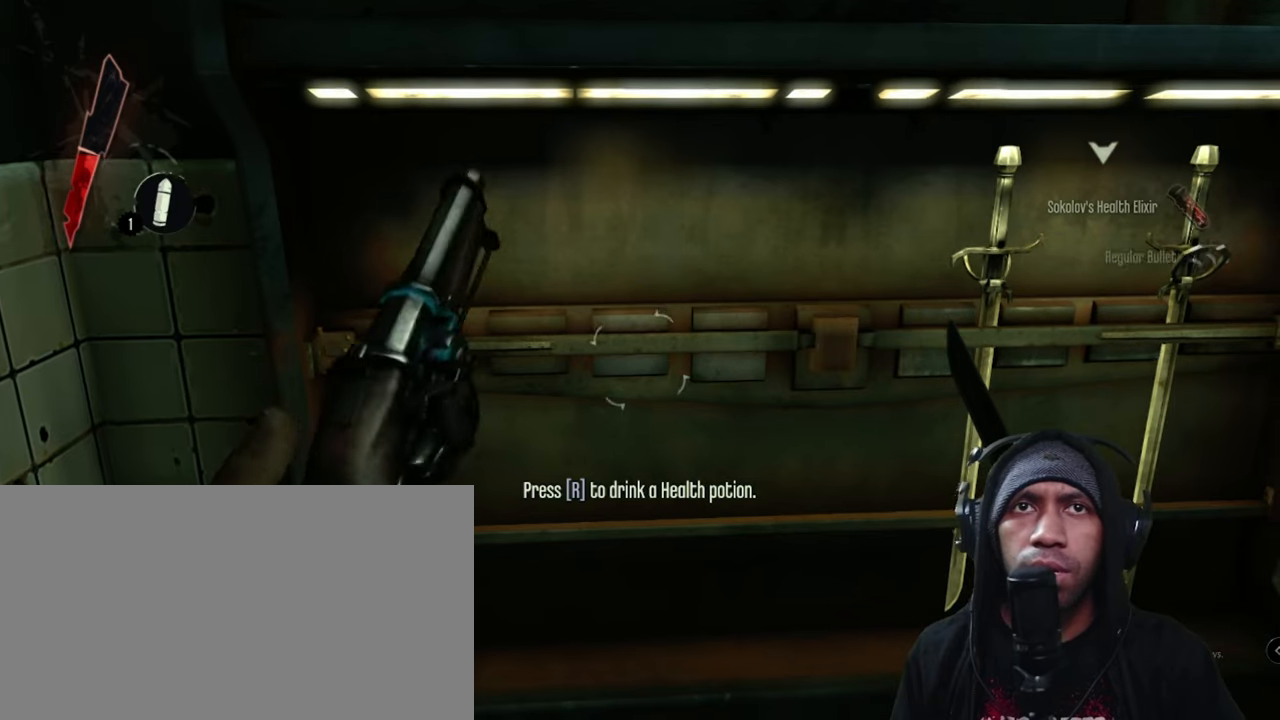
{"keys": [], "mouse": [], "events": []}
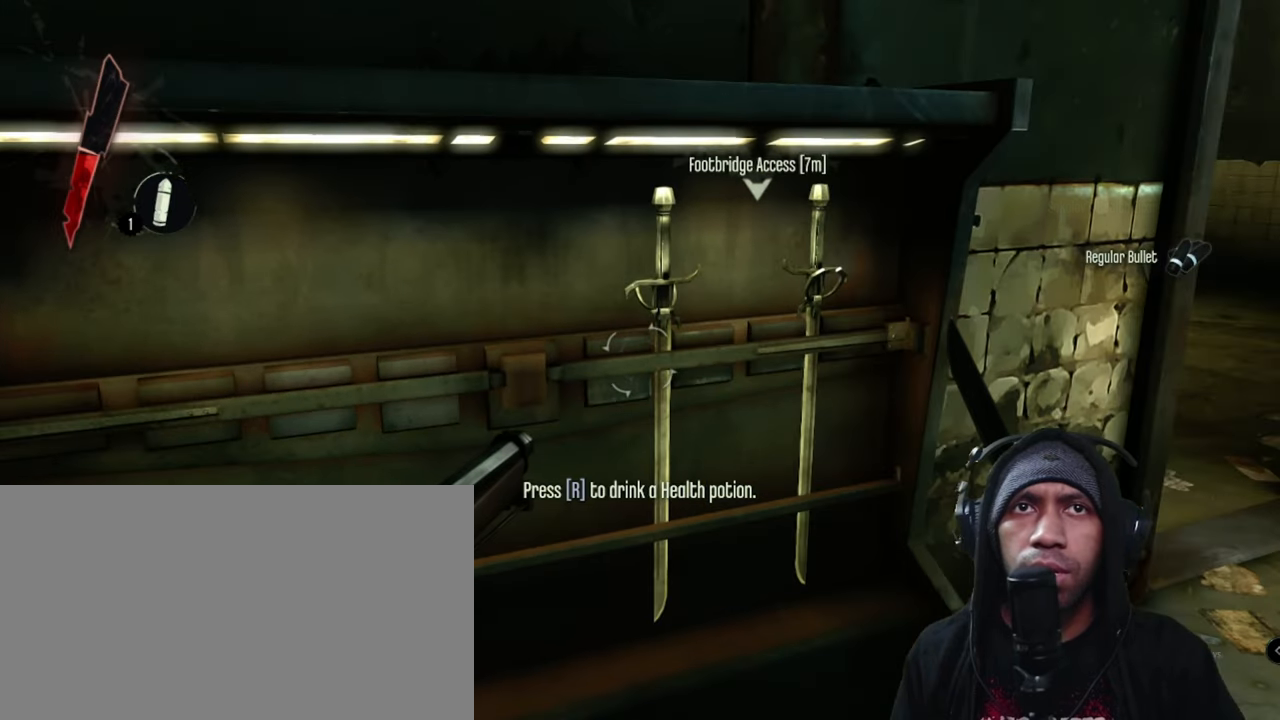
{"keys": [], "mouse": [], "events": []}
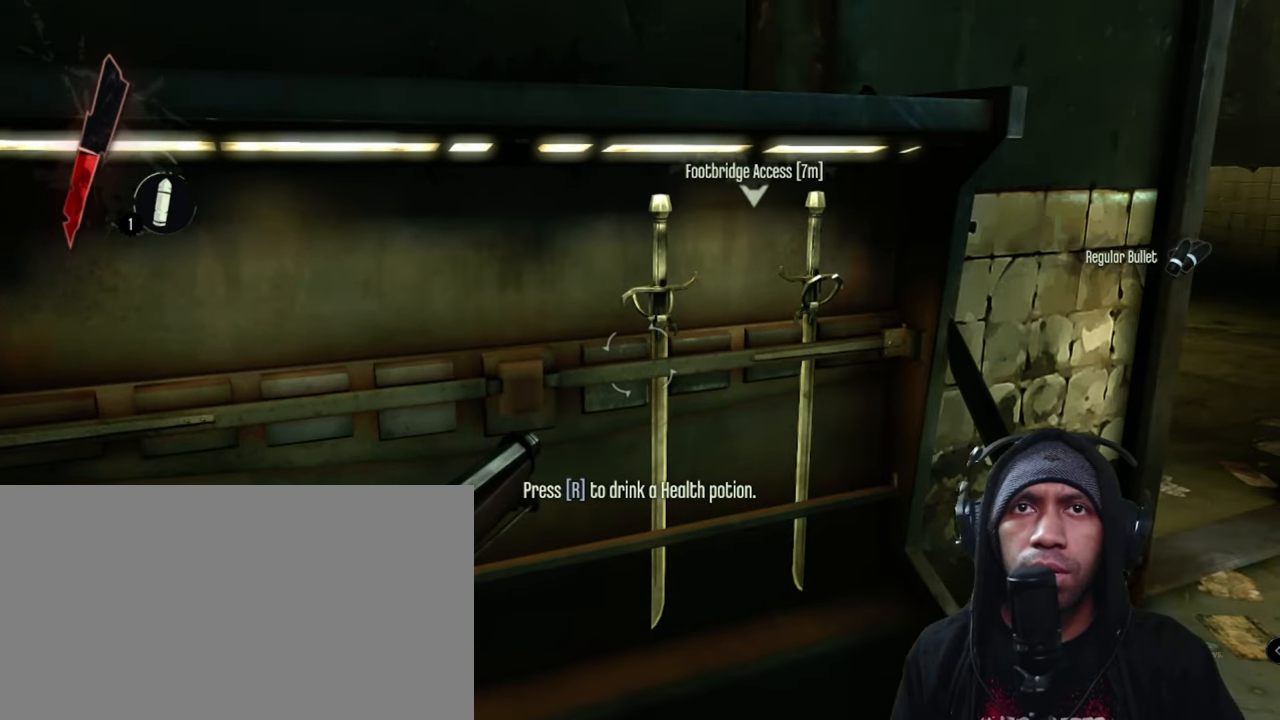
{"keys": [], "mouse": [], "events": []}
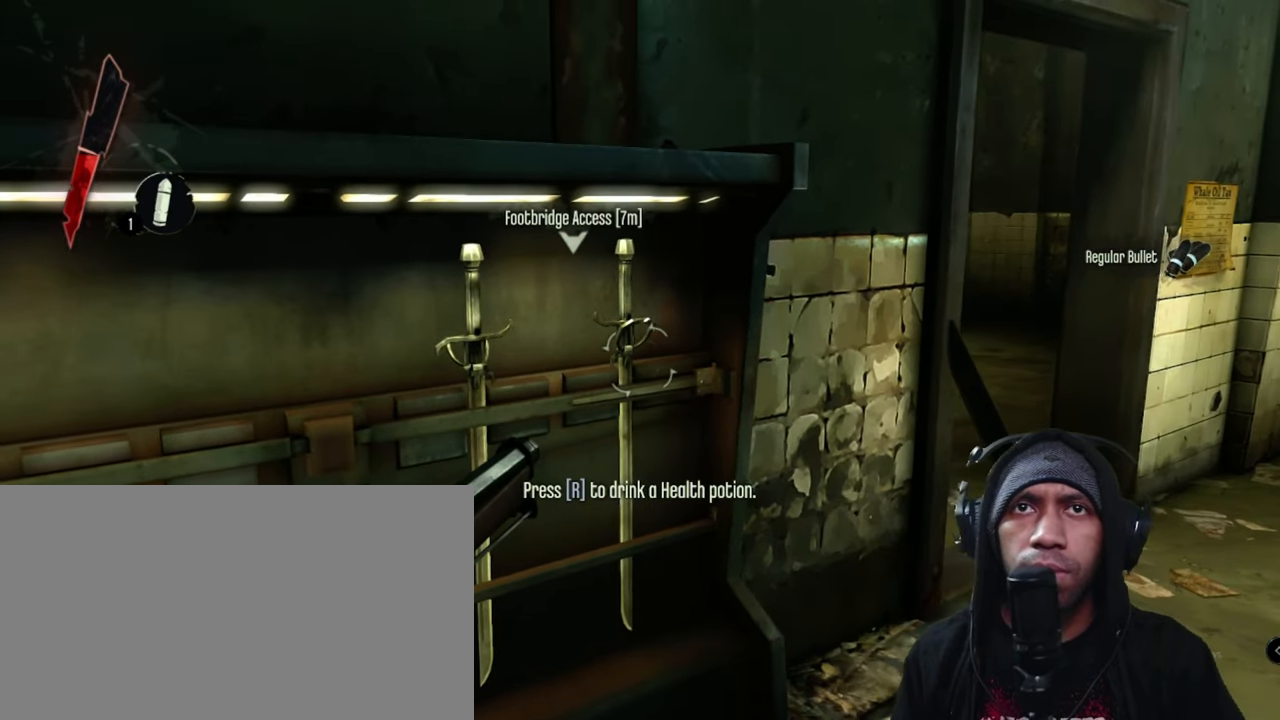
{"keys": [], "mouse": [], "events": []}
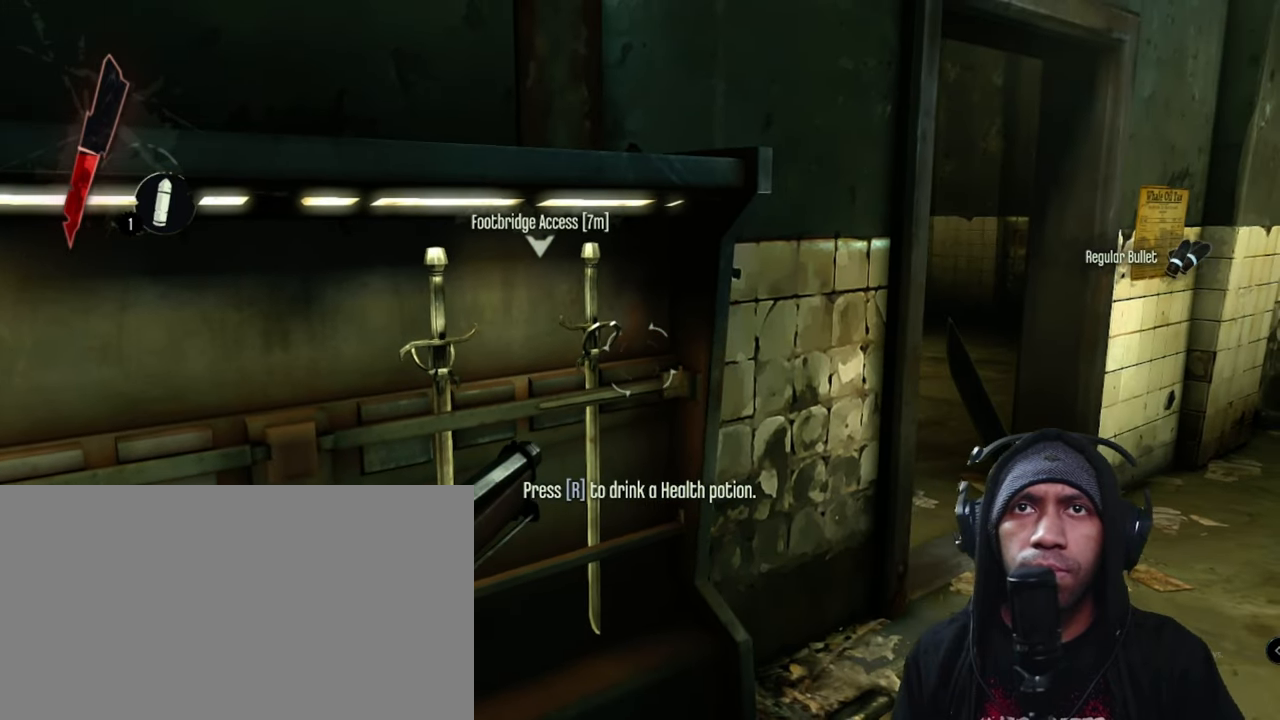
{"keys": ["f"], "mouse": [], "events": [[366, "f", "down"]]}
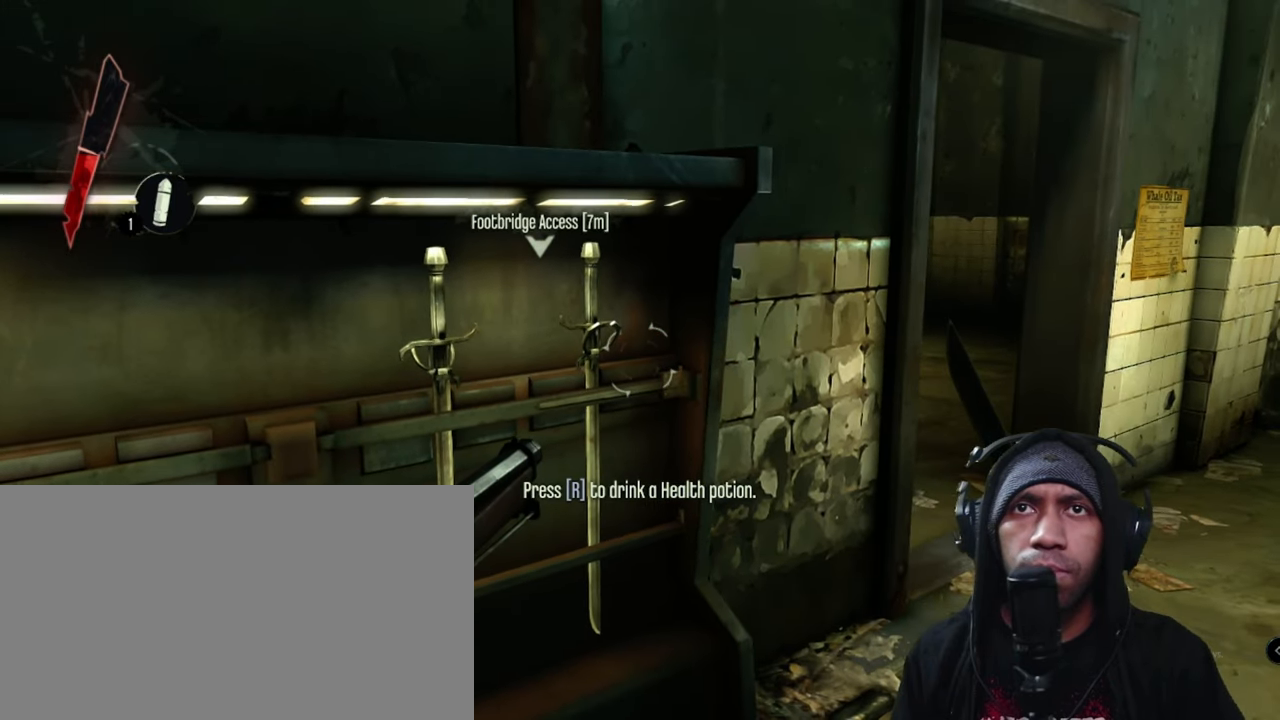
{"keys": [], "mouse": [], "events": [[33, "f", "up"]]}
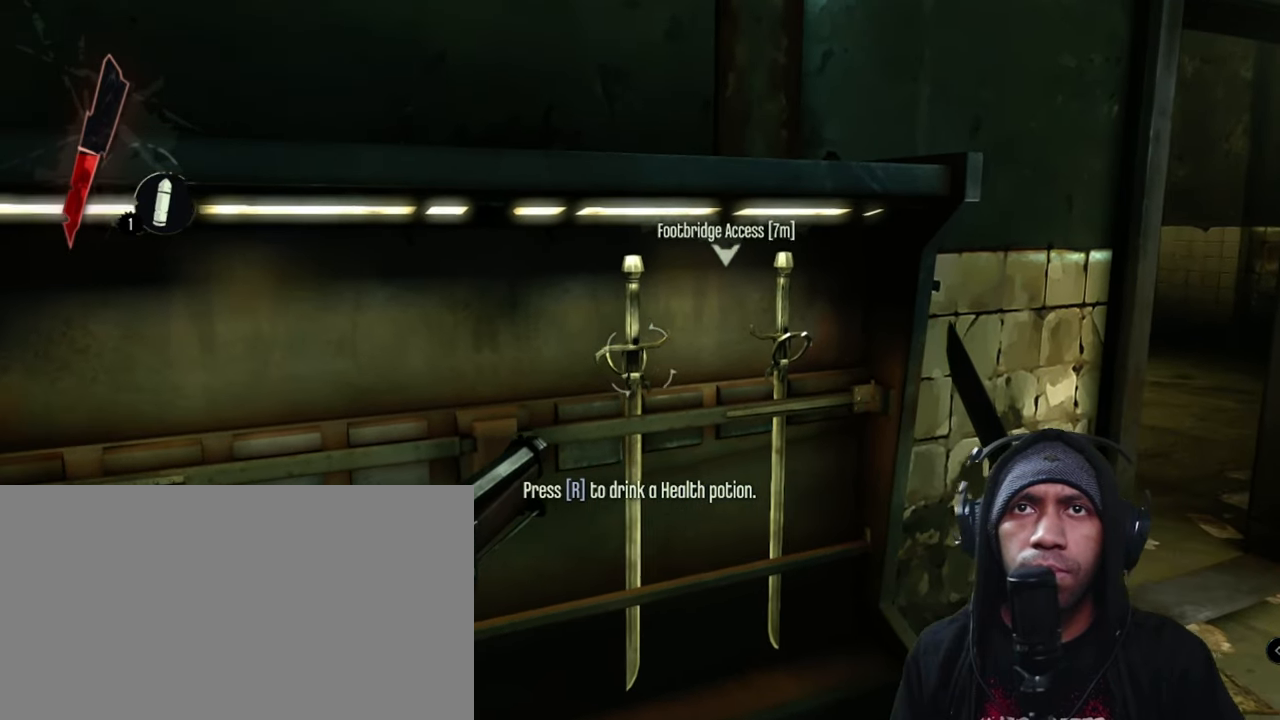
{"keys": [], "mouse": [], "events": [[66, "f", "down"], [216, "w", "down"], [300, "f", "up"], [433, "w", "up"]]}
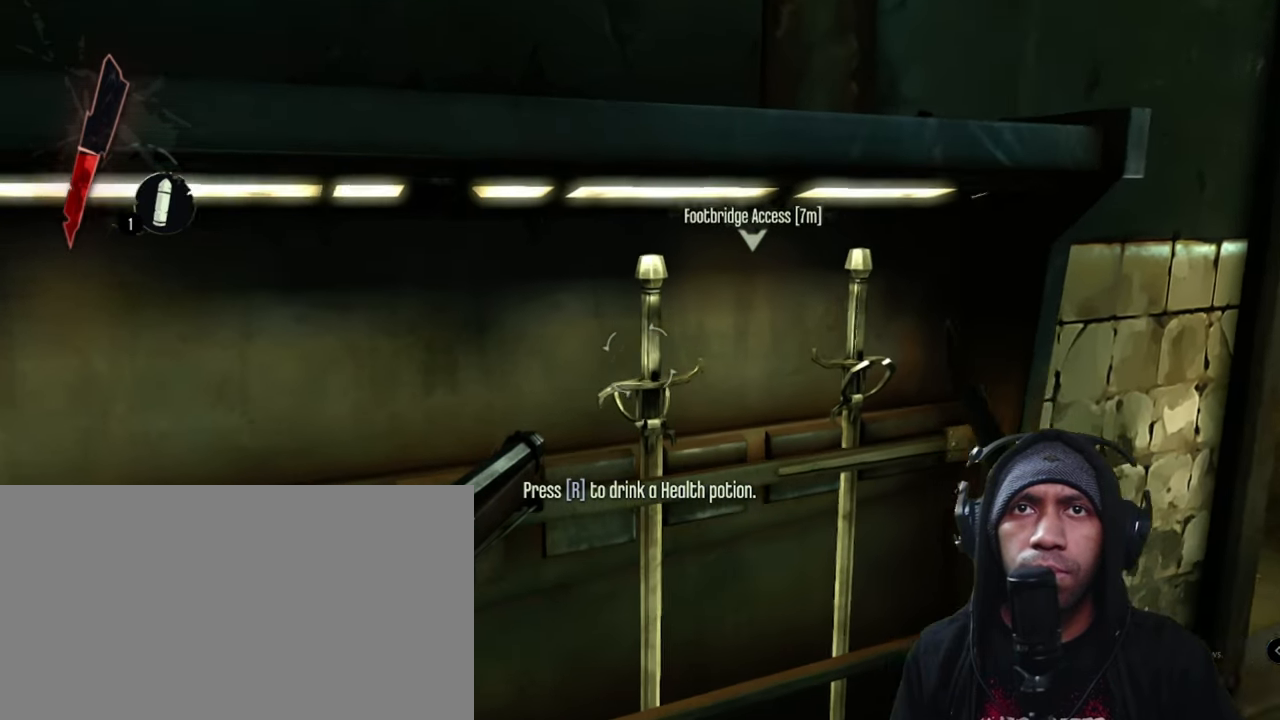
{"keys": [], "mouse": [], "events": [[183, "f", "down"], [433, "f", "up"]]}
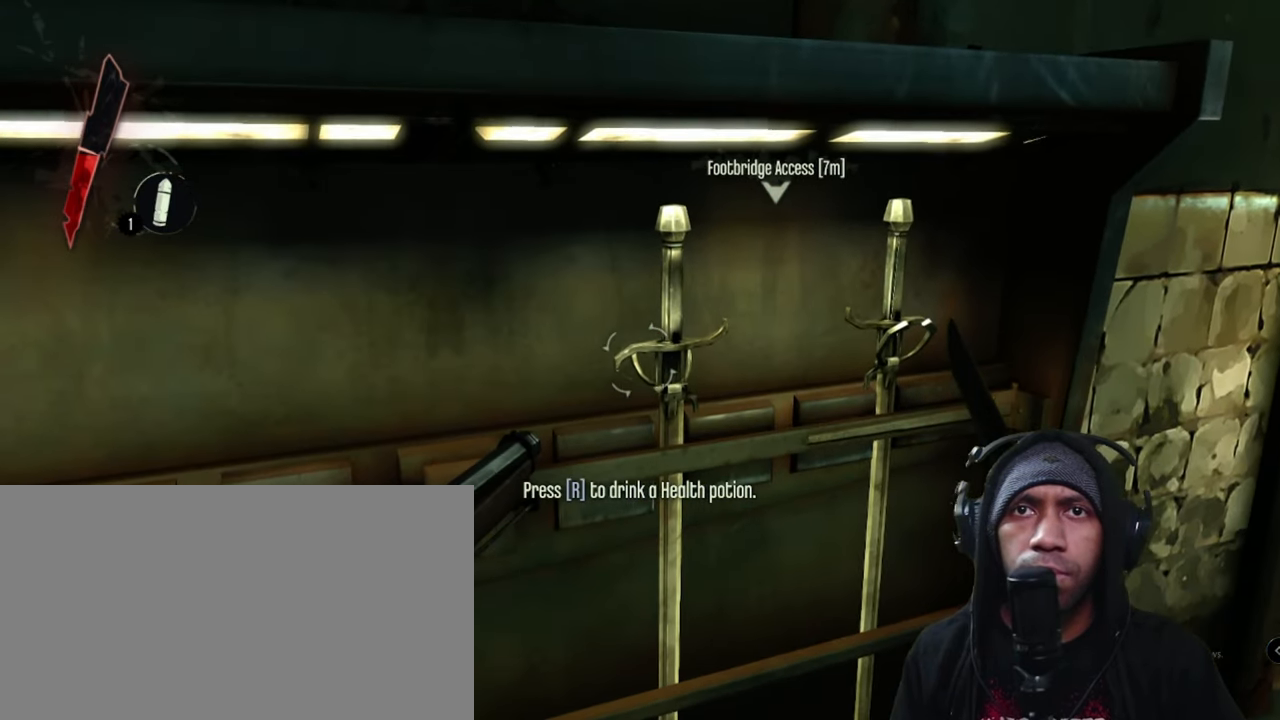
{"keys": [], "mouse": [], "events": []}
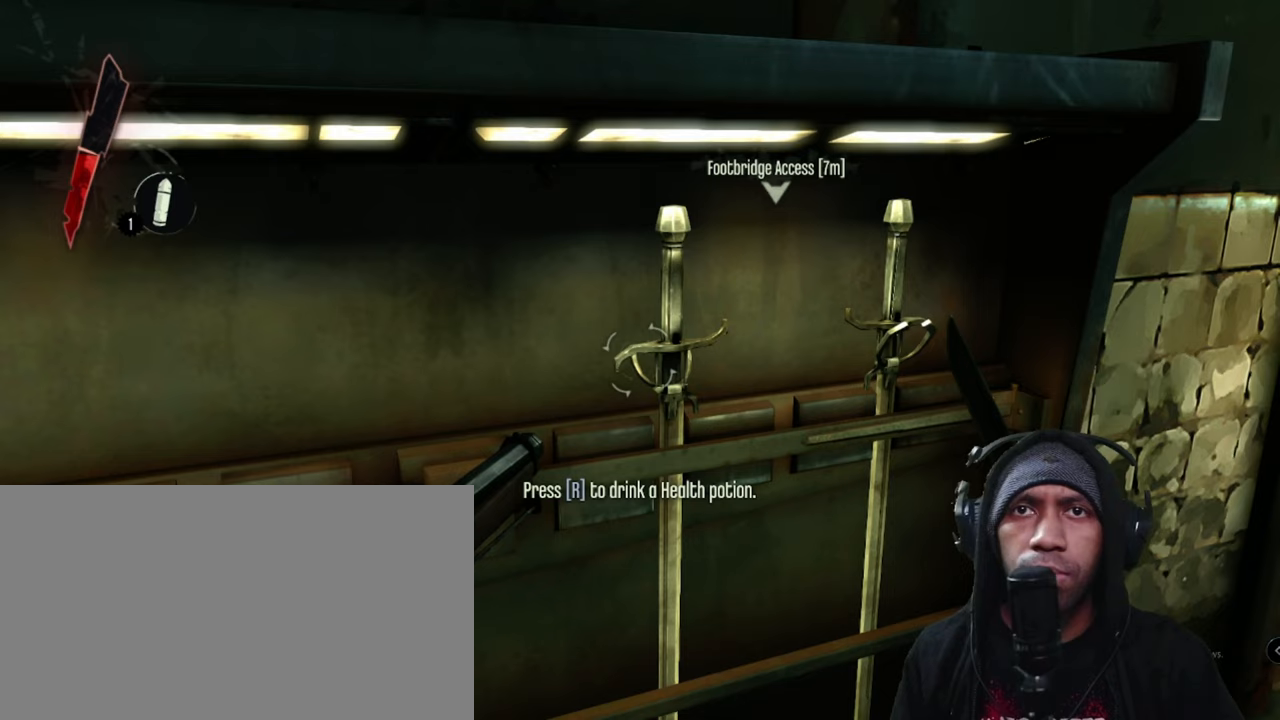
{"keys": [], "mouse": [], "events": []}